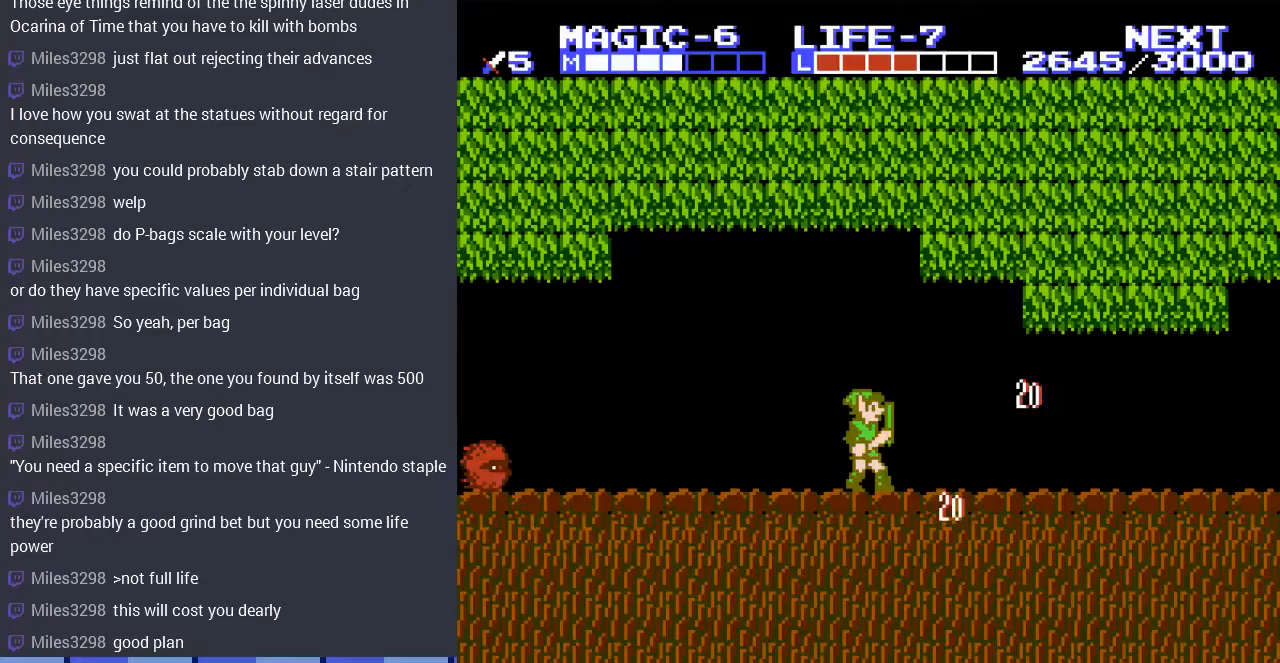
Gameplay with a controller (Nintendo layout); each line is a JSON object with the inputs held at the frame after it. "events" lists button and stick changes between this image and that frame as [ms after this image, input, new state], when the widget could be followed in between. Not read: L3 R3.
{"buttons": ["DPAD_LEFT"], "events": [[100, "DPAD_LEFT", "down"], [300, "DPAD_LEFT", "up"], [433, "DPAD_LEFT", "down"]]}
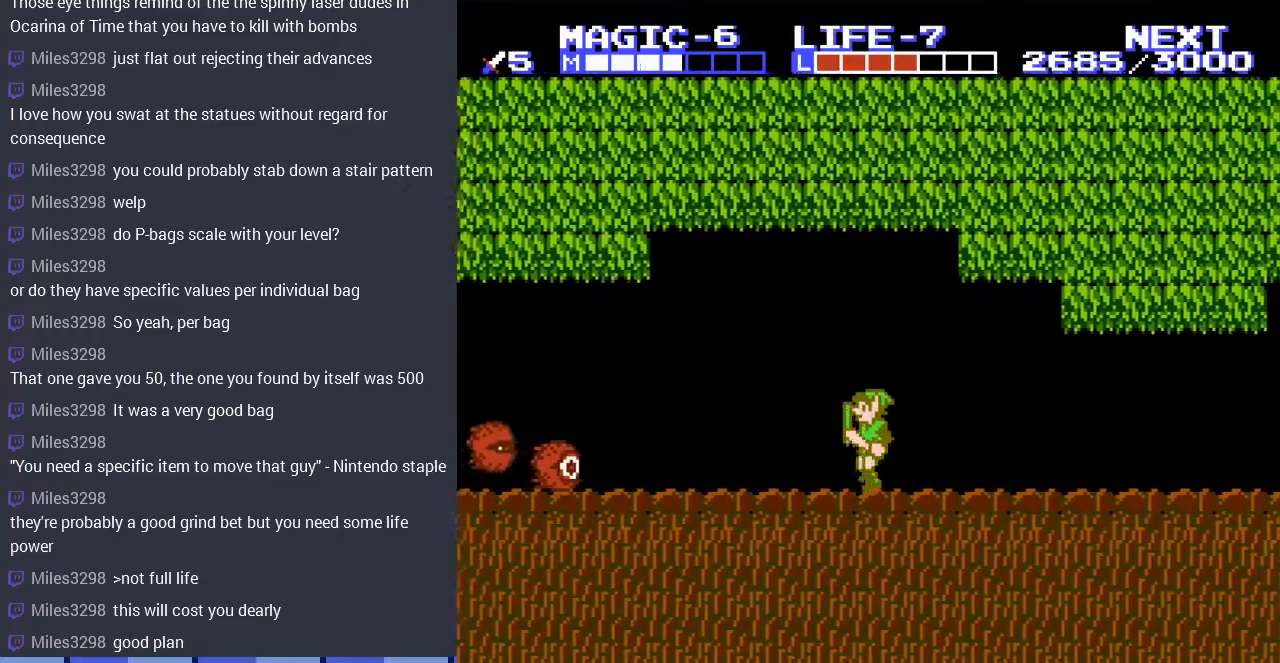
{"buttons": ["DPAD_LEFT"], "events": []}
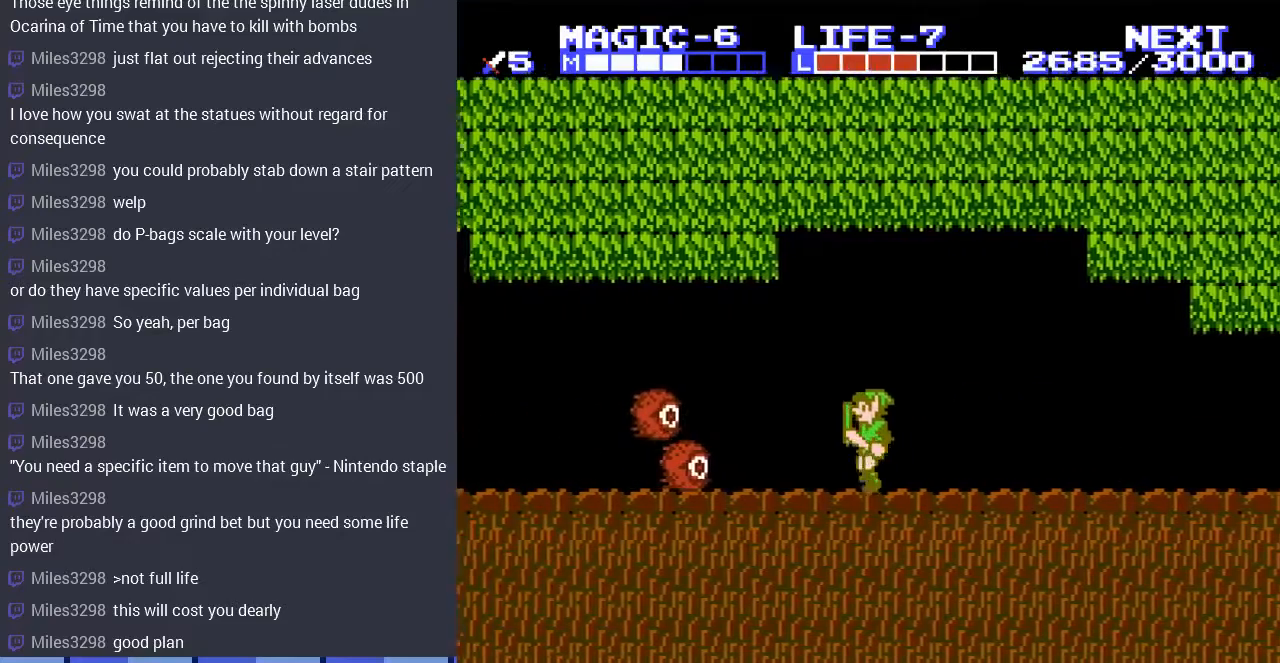
{"buttons": ["A", "DPAD_DOWN"], "events": [[167, "A", "down"], [167, "DPAD_DOWN", "down"], [200, "DPAD_LEFT", "up"], [300, "A", "up"], [500, "A", "down"]]}
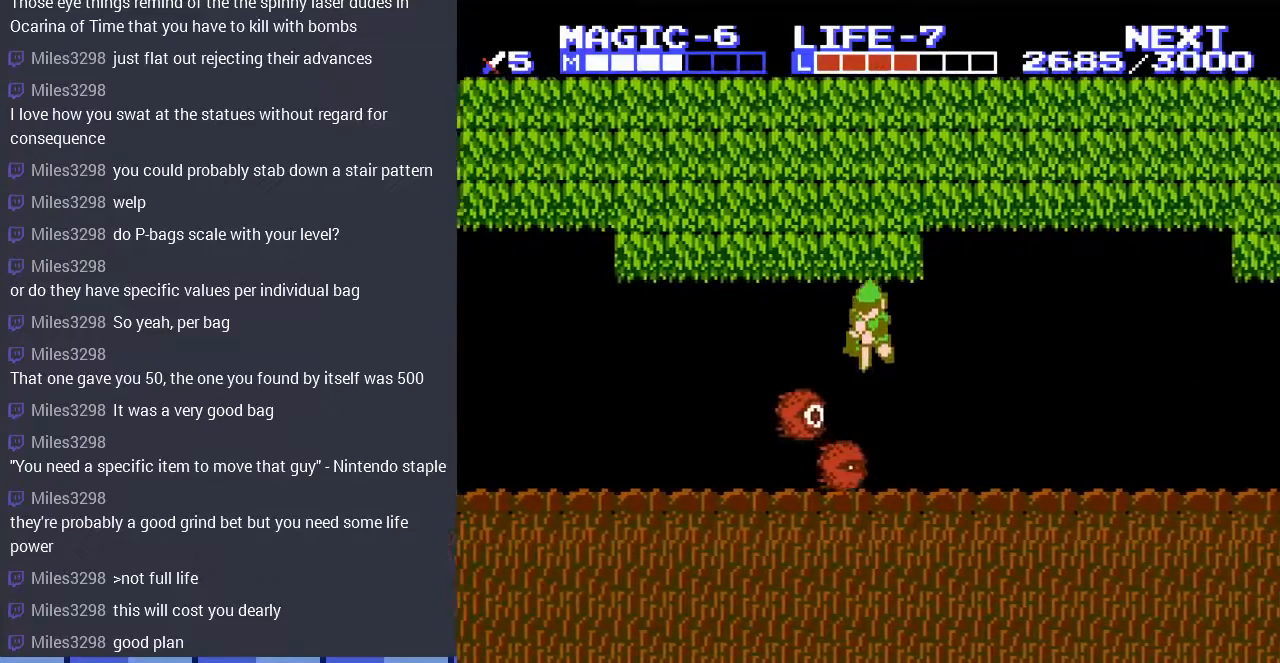
{"buttons": ["DPAD_DOWN"], "events": [[100, "A", "up"], [200, "A", "down"], [300, "A", "up"], [367, "A", "down"], [500, "A", "up"]]}
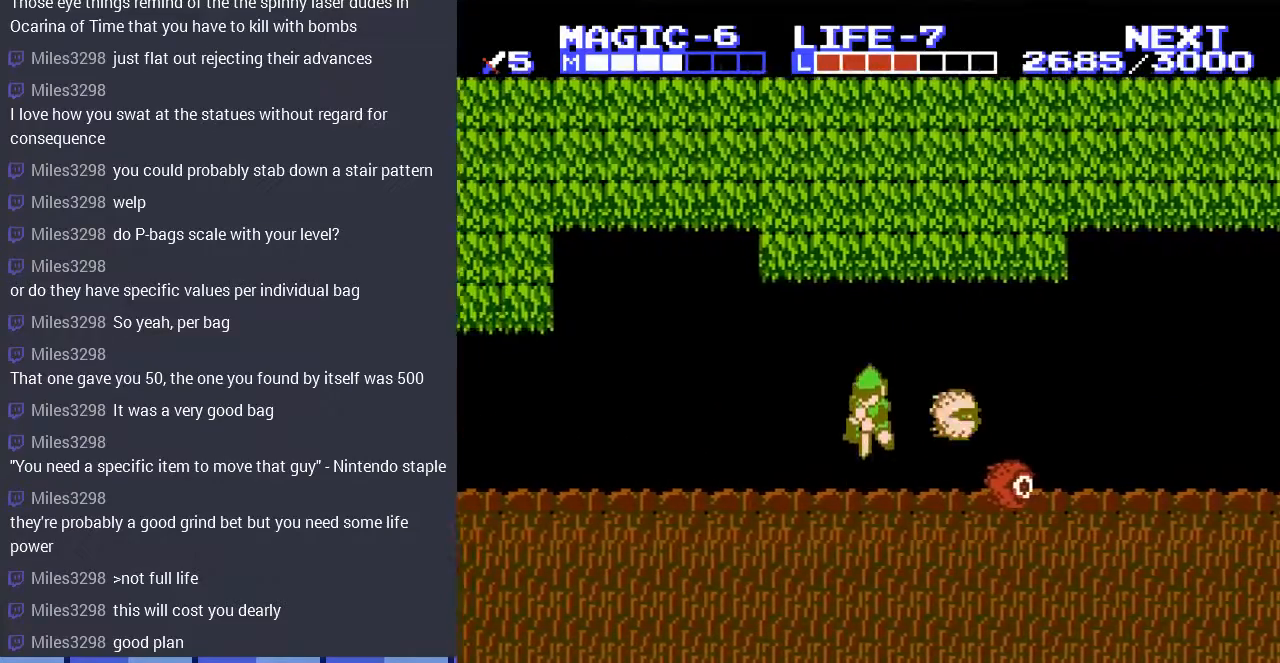
{"buttons": ["DPAD_RIGHT"], "events": [[67, "DPAD_DOWN", "up"], [67, "DPAD_RIGHT", "down"]]}
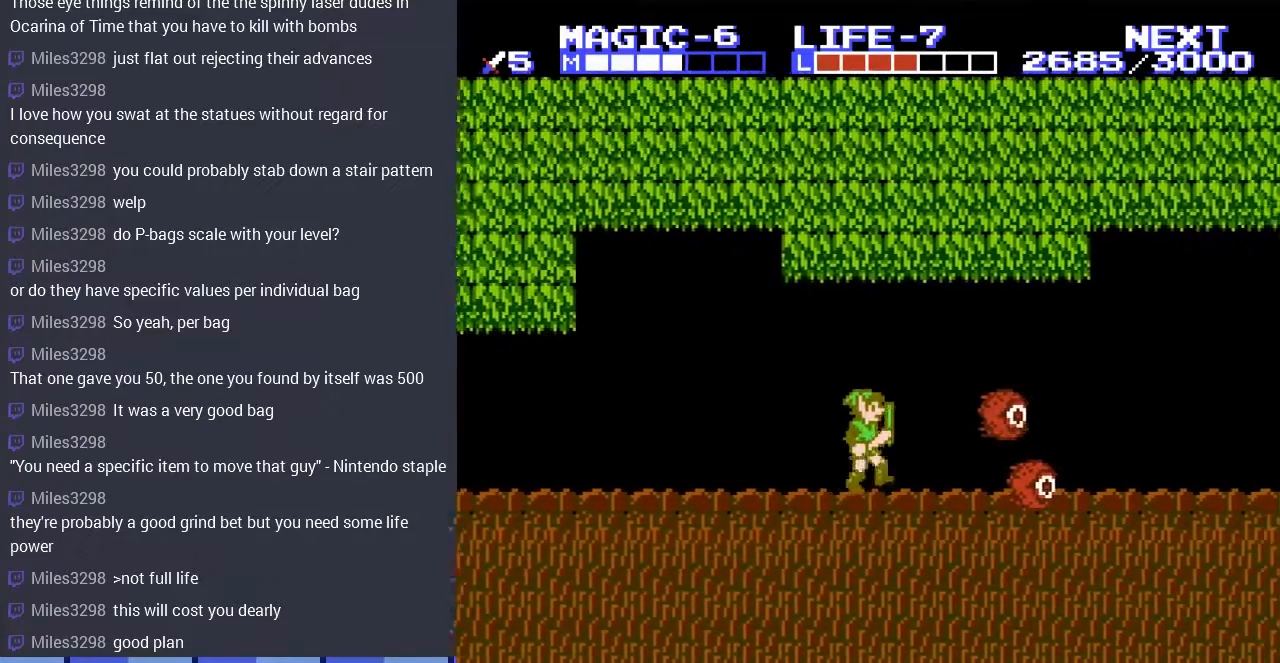
{"buttons": ["DPAD_DOWN"], "events": [[67, "A", "down"], [100, "DPAD_DOWN", "down"], [133, "DPAD_RIGHT", "up"], [167, "A", "up"]]}
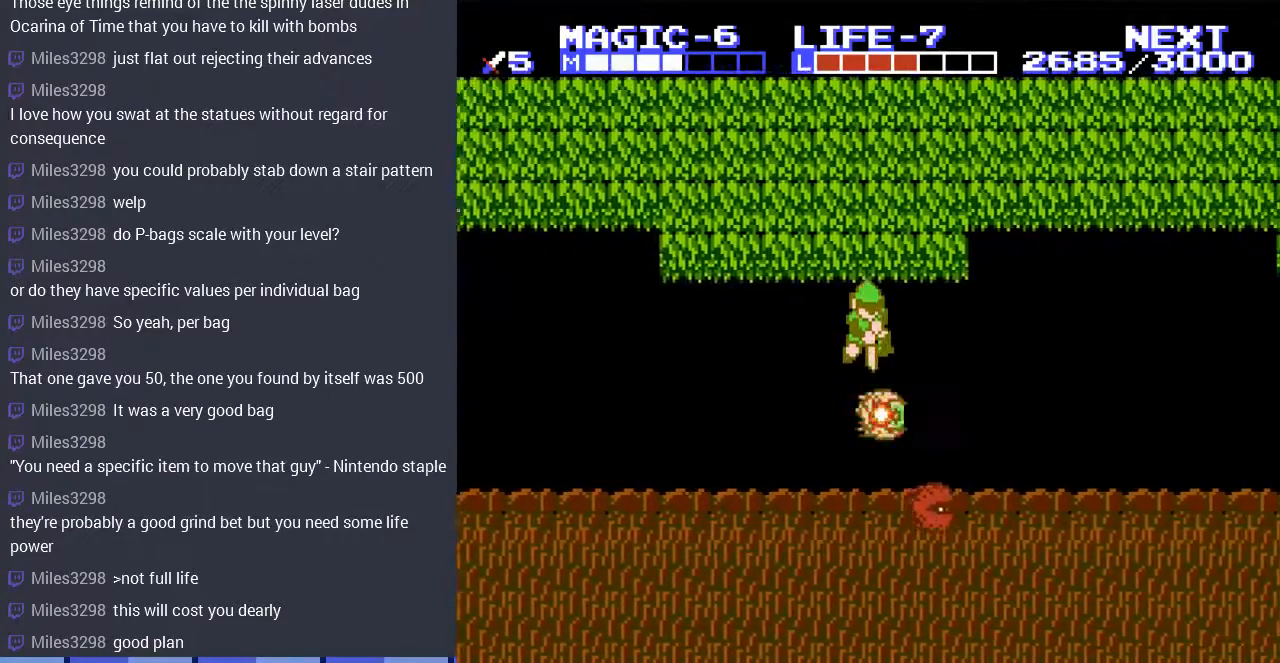
{"buttons": ["DPAD_LEFT"], "events": [[467, "DPAD_DOWN", "up"], [467, "DPAD_LEFT", "down"]]}
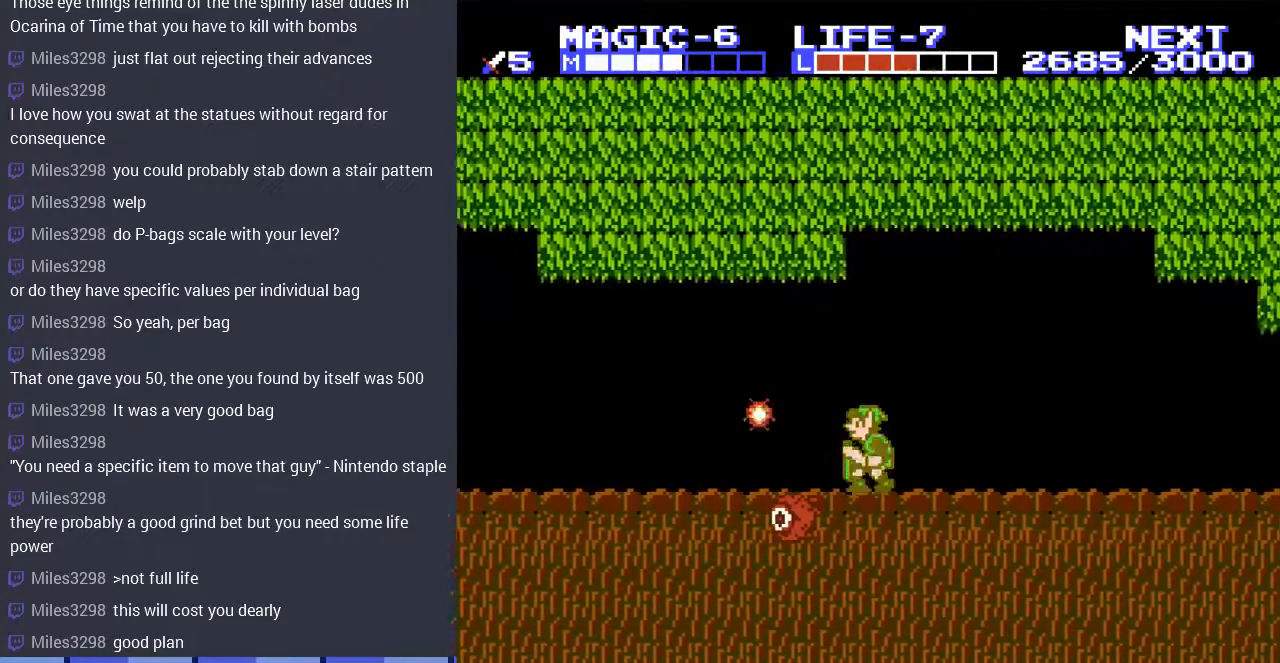
{"buttons": ["DPAD_DOWN"], "events": [[233, "A", "down"], [267, "A", "up"], [267, "DPAD_LEFT", "up"], [300, "DPAD_DOWN", "down"]]}
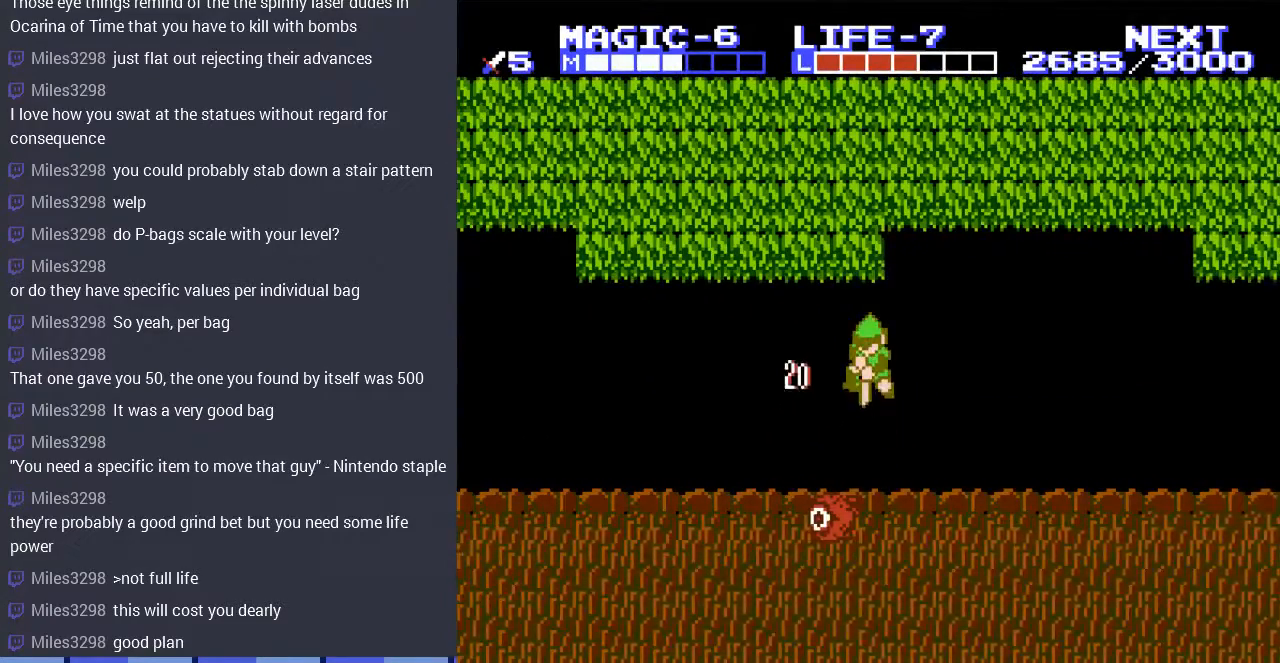
{"buttons": ["DPAD_DOWN"], "events": [[300, "A", "down"], [433, "A", "up"]]}
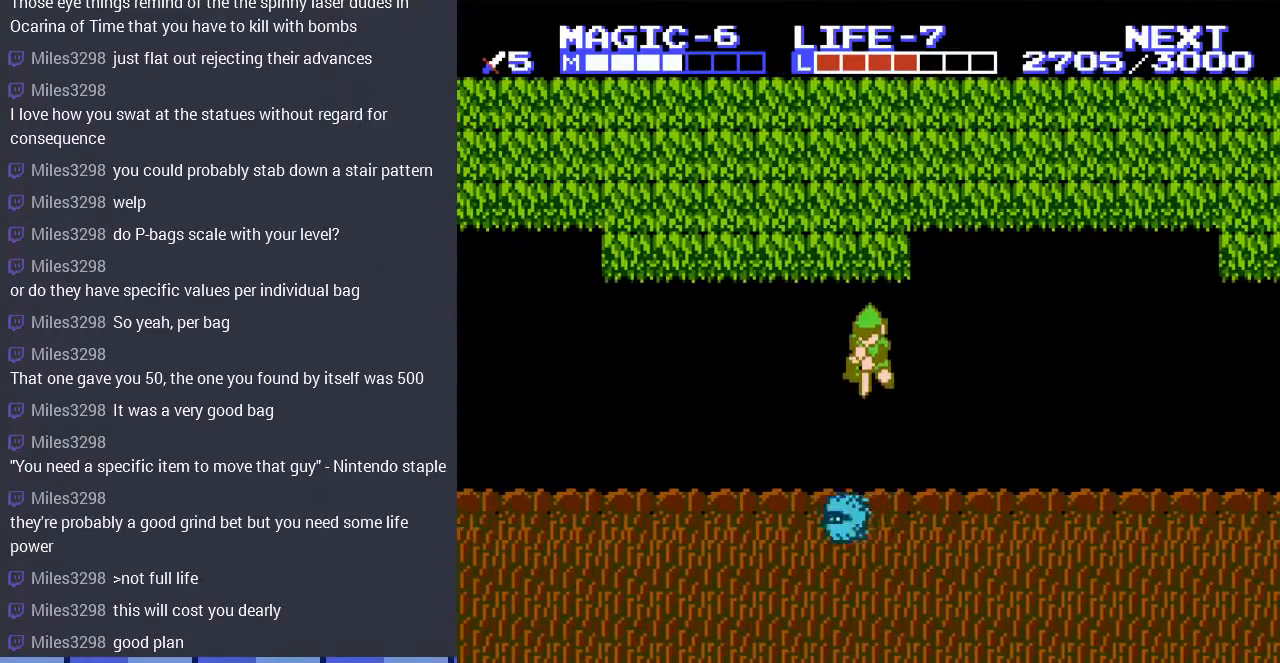
{"buttons": ["DPAD_DOWN", "DPAD_LEFT"], "events": [[300, "DPAD_LEFT", "down"], [333, "DPAD_DOWN", "up"], [433, "A", "down"], [467, "DPAD_DOWN", "down"], [500, "A", "up"]]}
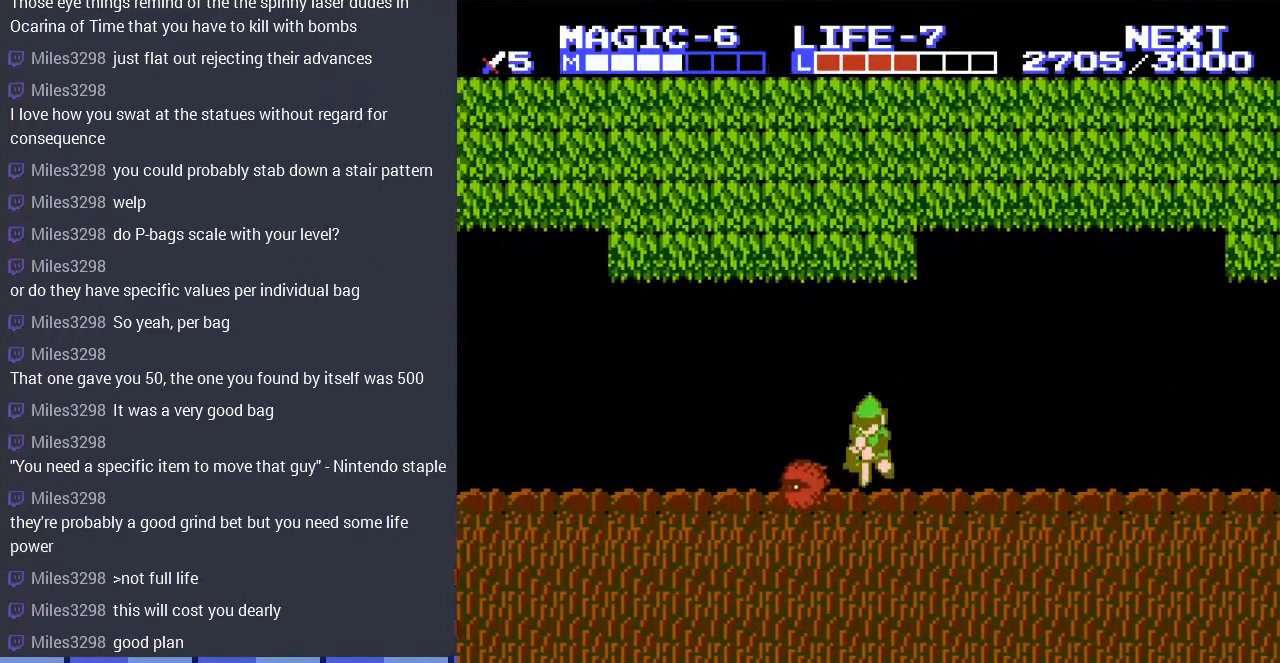
{"buttons": ["DPAD_DOWN", "DPAD_LEFT"], "events": [[33, "DPAD_LEFT", "up"], [200, "A", "down"], [300, "DPAD_LEFT", "down"], [367, "DPAD_DOWN", "up"], [467, "A", "up"], [500, "DPAD_DOWN", "down"]]}
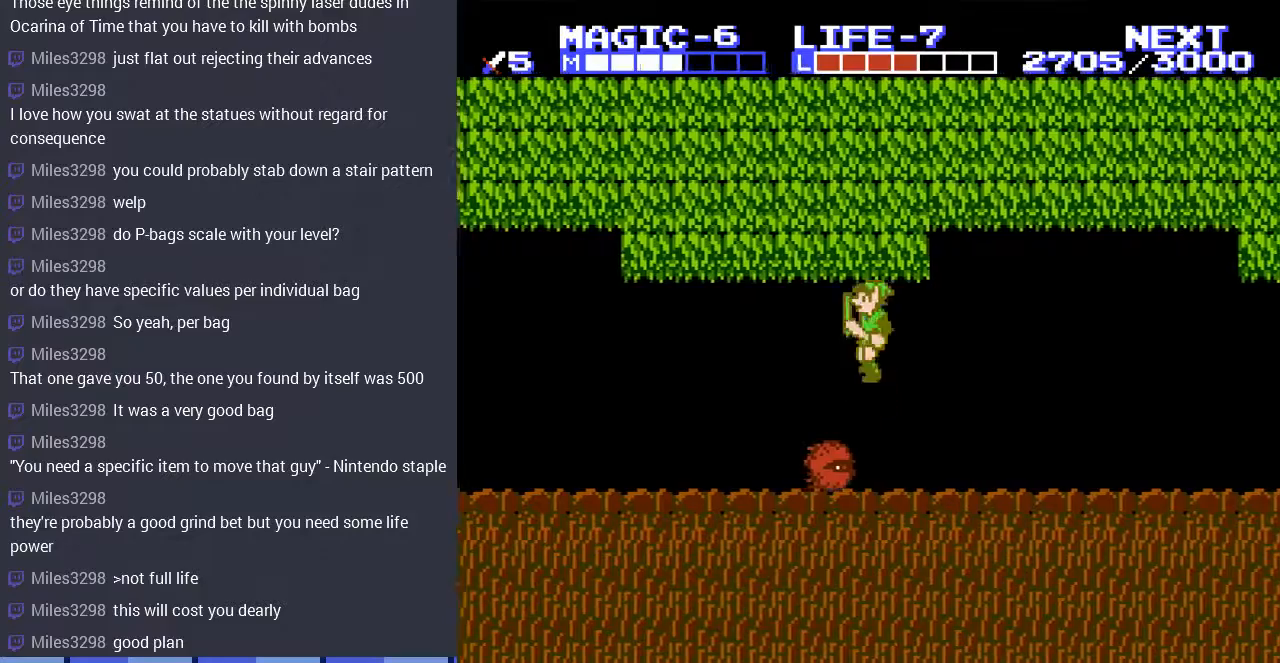
{"buttons": ["DPAD_DOWN"], "events": [[67, "DPAD_LEFT", "up"]]}
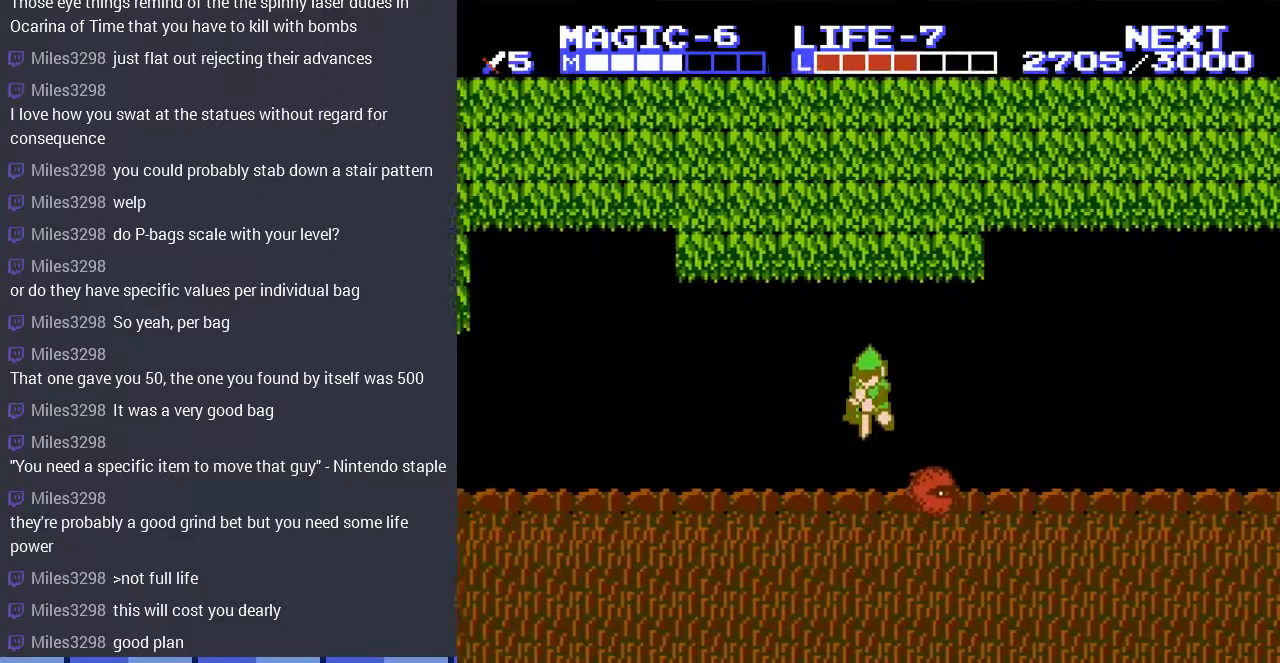
{"buttons": ["DPAD_DOWN"], "events": [[200, "DPAD_DOWN", "up"], [200, "DPAD_RIGHT", "down"], [400, "A", "down"], [467, "A", "up"], [467, "DPAD_DOWN", "down"], [500, "DPAD_RIGHT", "up"]]}
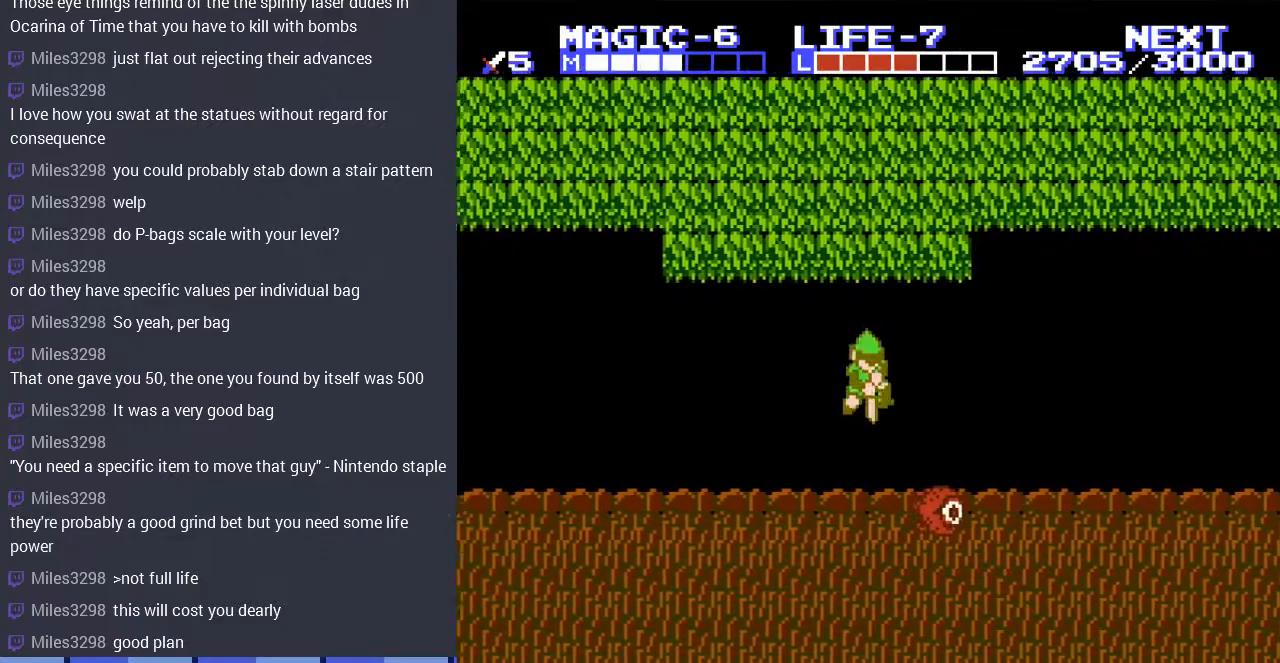
{"buttons": ["DPAD_DOWN", "DPAD_RIGHT"], "events": [[500, "DPAD_RIGHT", "down"]]}
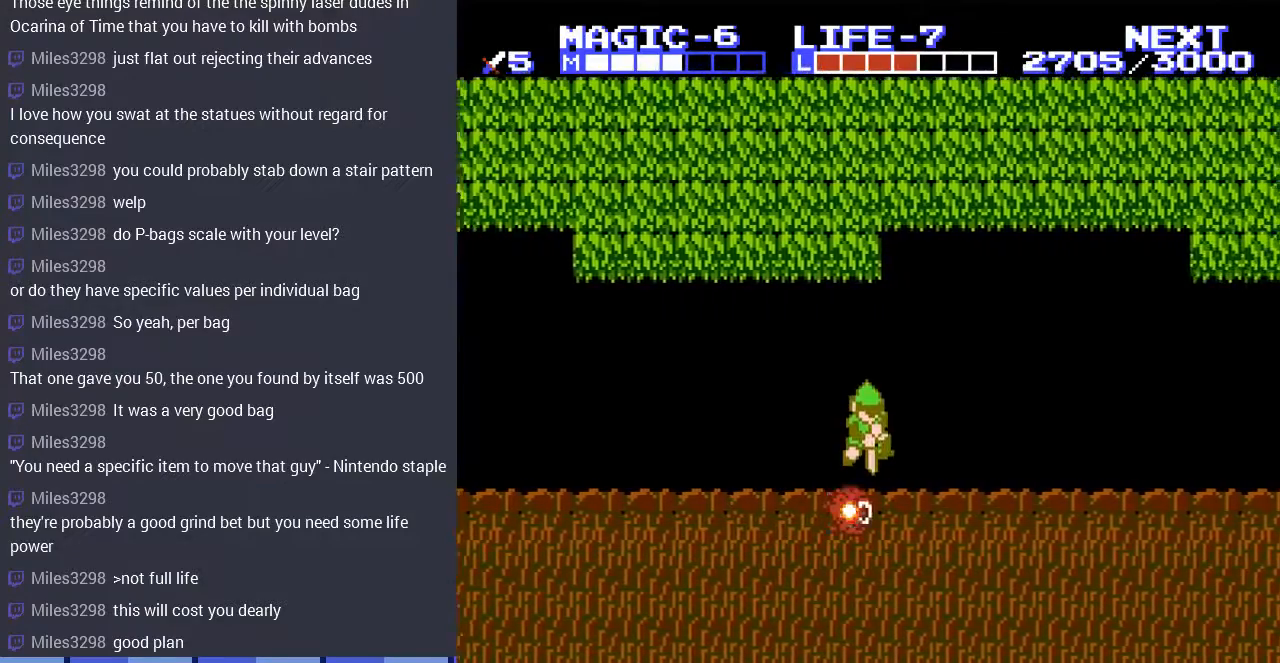
{"buttons": ["DPAD_RIGHT"], "events": [[100, "DPAD_DOWN", "up"]]}
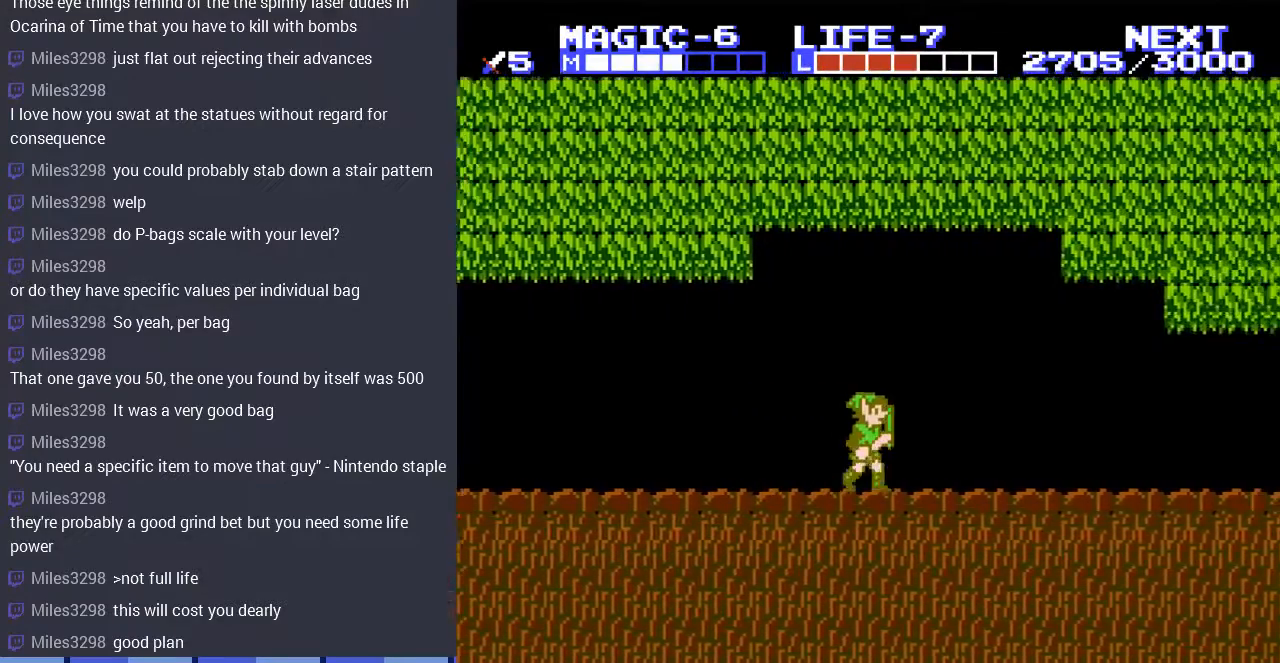
{"buttons": ["DPAD_LEFT"], "events": [[400, "DPAD_RIGHT", "up"], [433, "DPAD_LEFT", "down"]]}
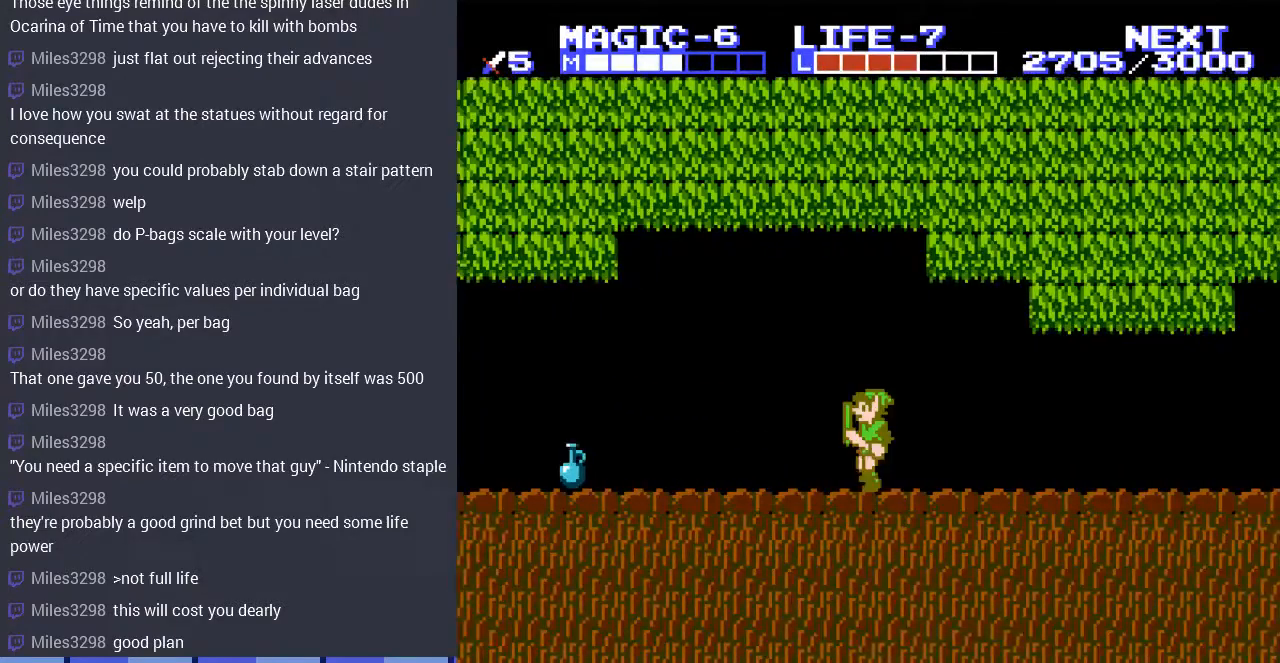
{"buttons": ["DPAD_LEFT"], "events": []}
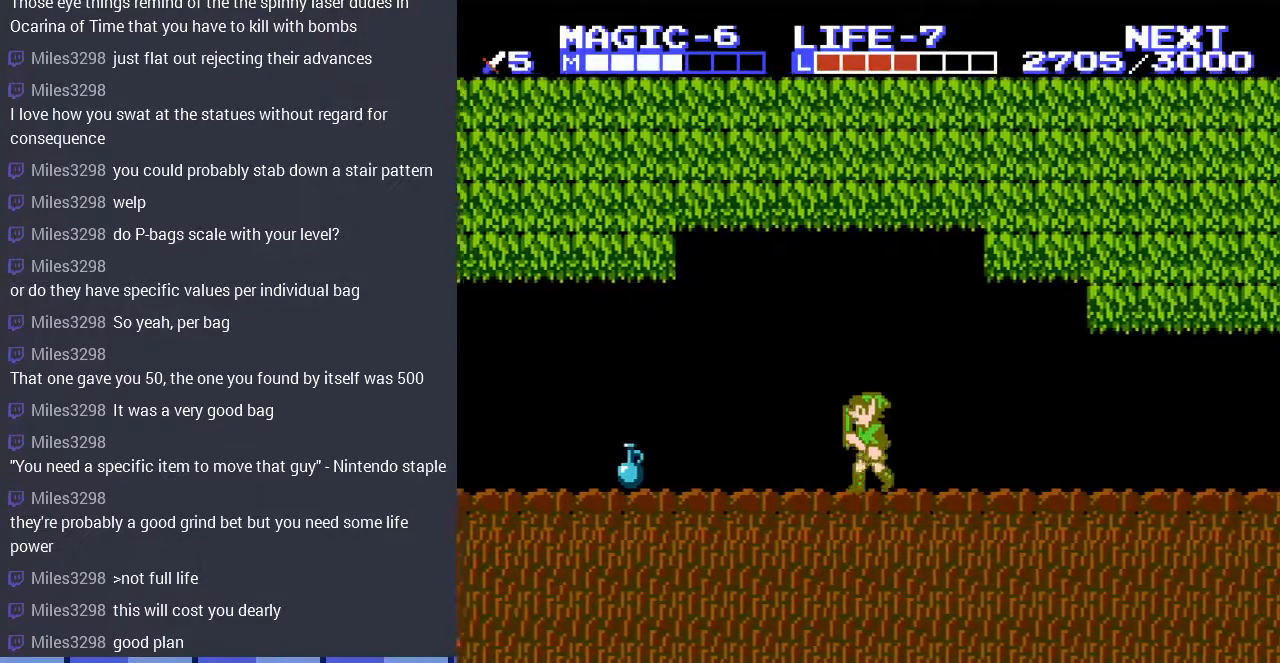
{"buttons": ["DPAD_LEFT"], "events": []}
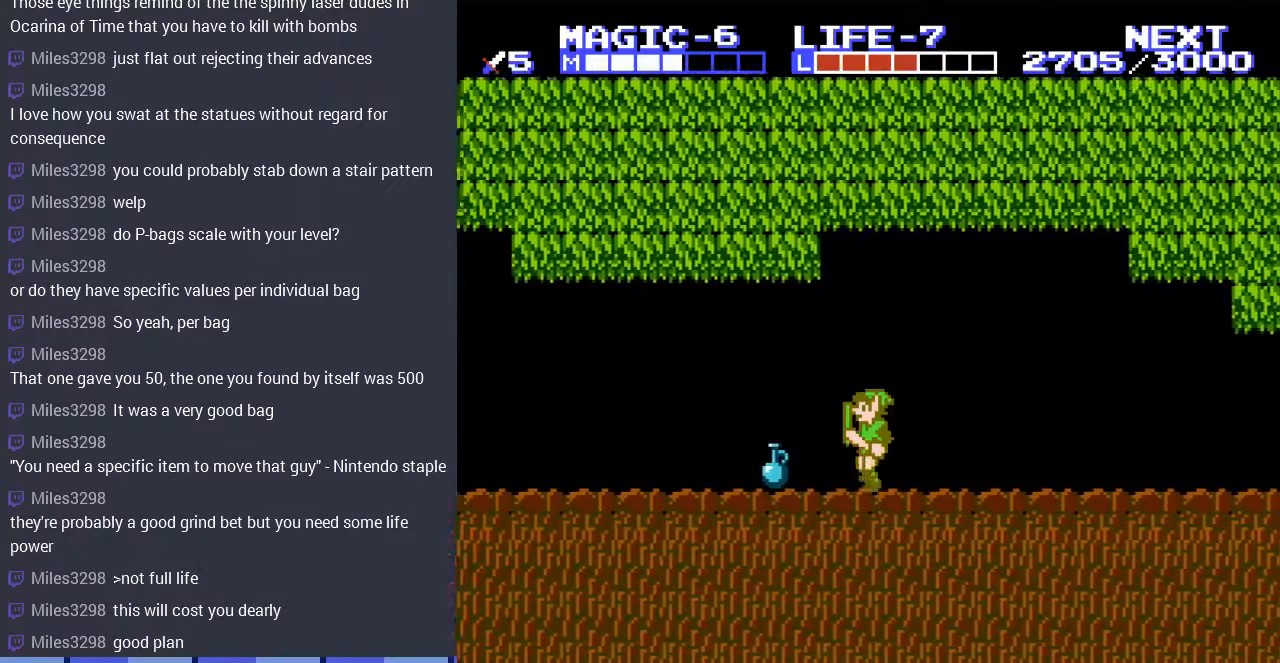
{"buttons": ["DPAD_RIGHT"], "events": [[100, "DPAD_DOWN", "down"], [100, "DPAD_LEFT", "up"], [133, "B", "down"], [267, "B", "up"], [300, "DPAD_DOWN", "up"], [333, "DPAD_RIGHT", "down"]]}
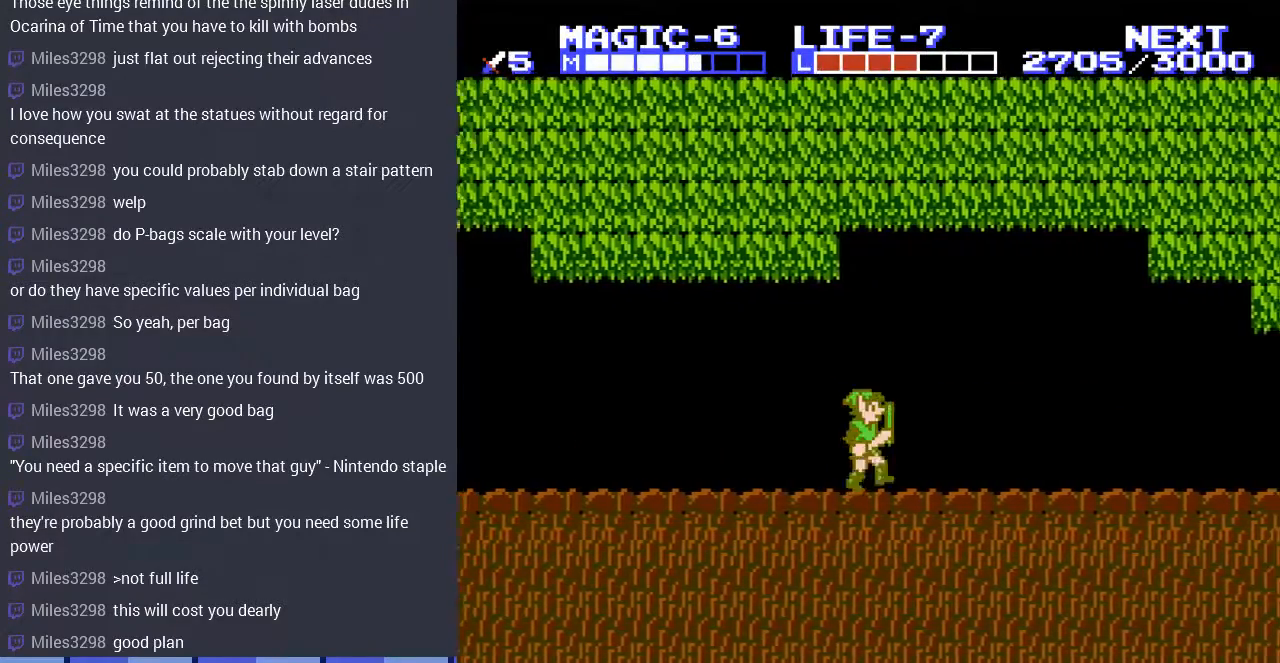
{"buttons": ["A", "DPAD_RIGHT"], "events": [[400, "A", "down"]]}
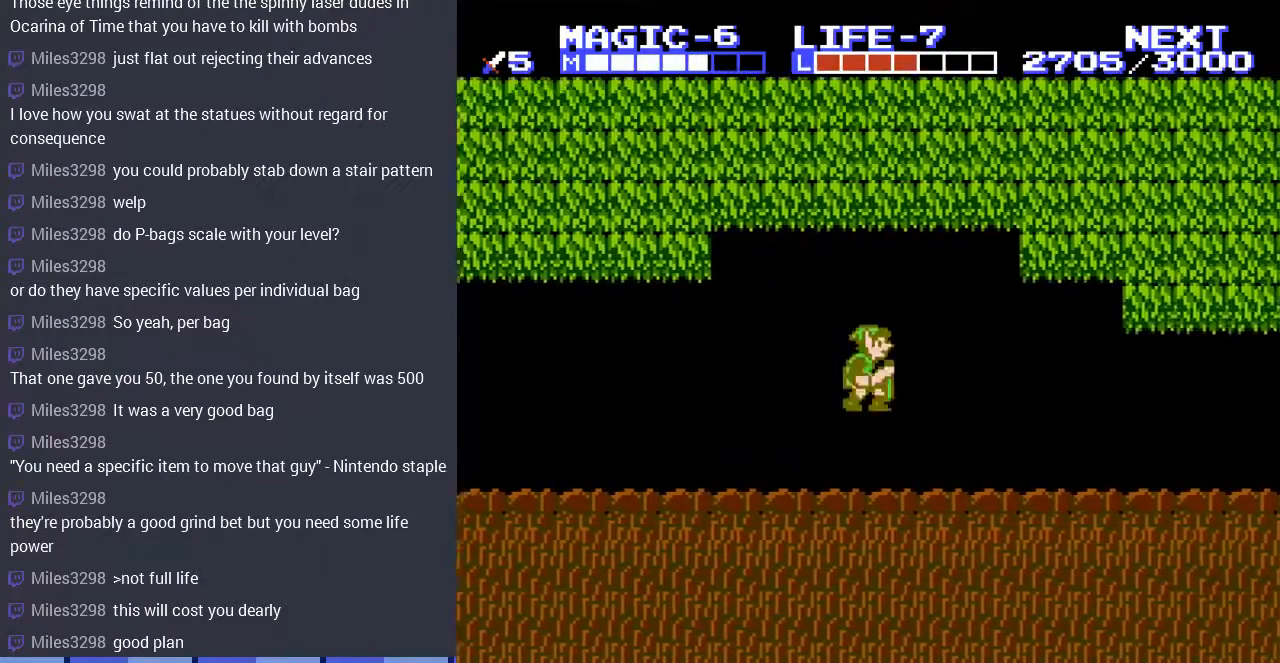
{"buttons": ["A", "DPAD_RIGHT"], "events": [[67, "A", "up"], [500, "A", "down"]]}
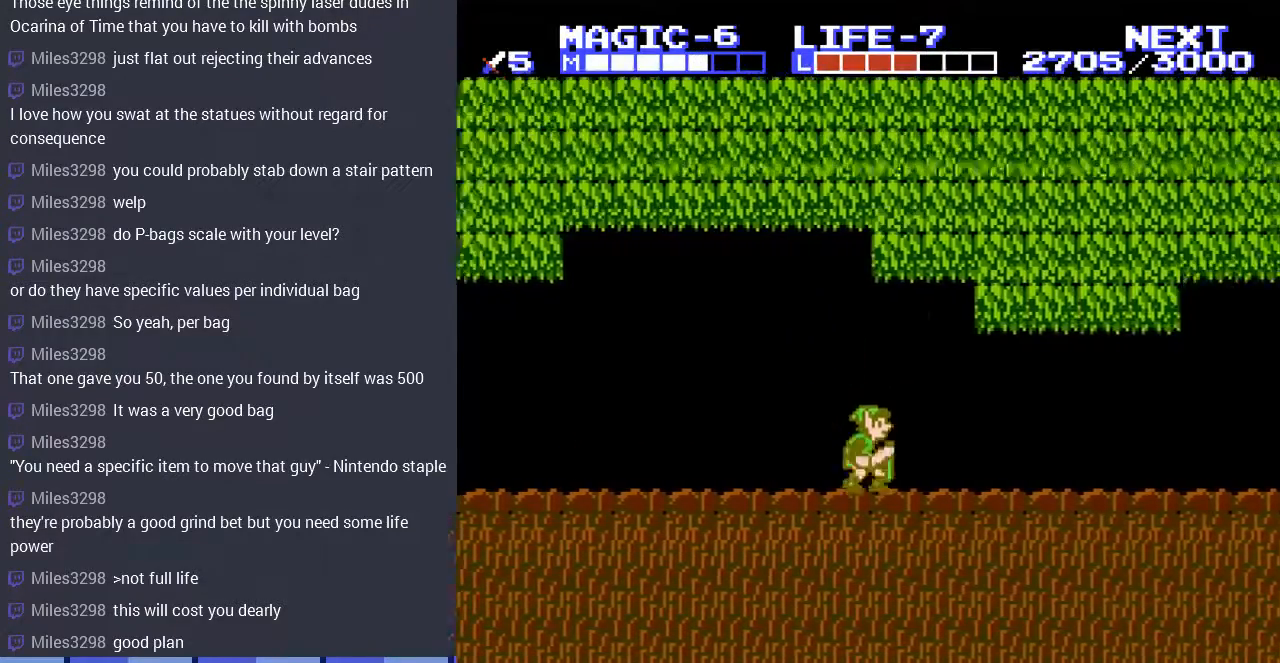
{"buttons": ["DPAD_RIGHT"], "events": [[133, "A", "up"]]}
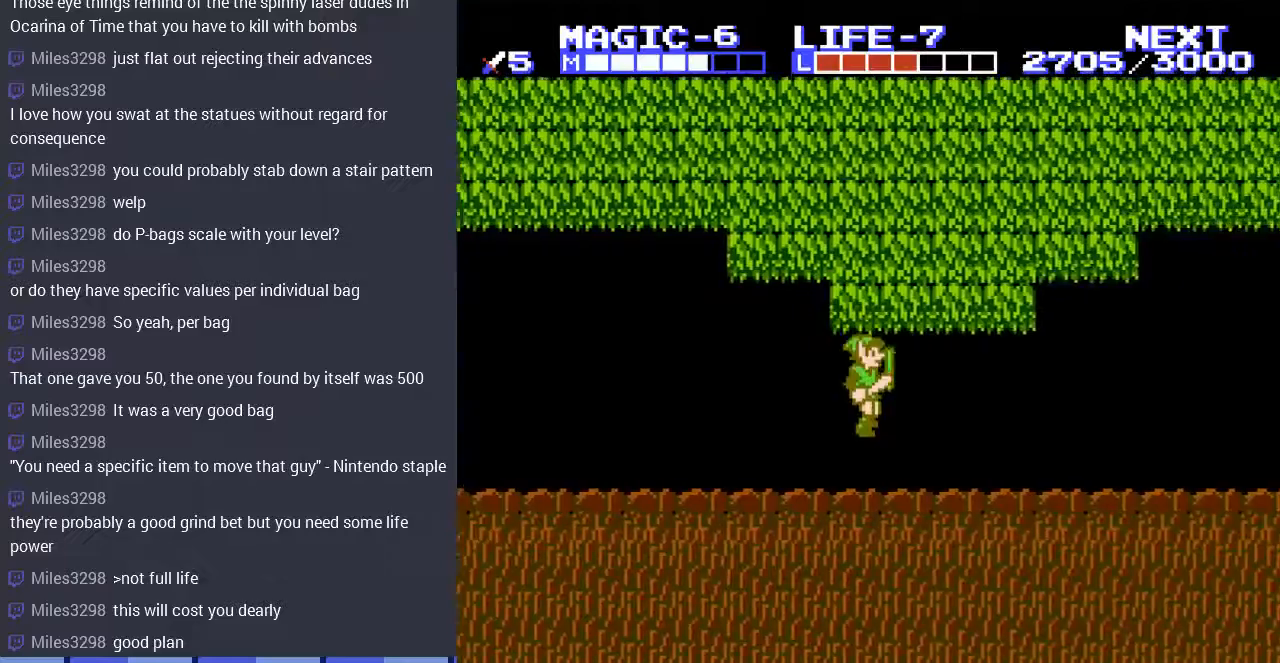
{"buttons": ["DPAD_RIGHT"], "events": [[100, "DPAD_UP", "down"], [167, "A", "down"], [333, "A", "up"], [400, "DPAD_UP", "up"]]}
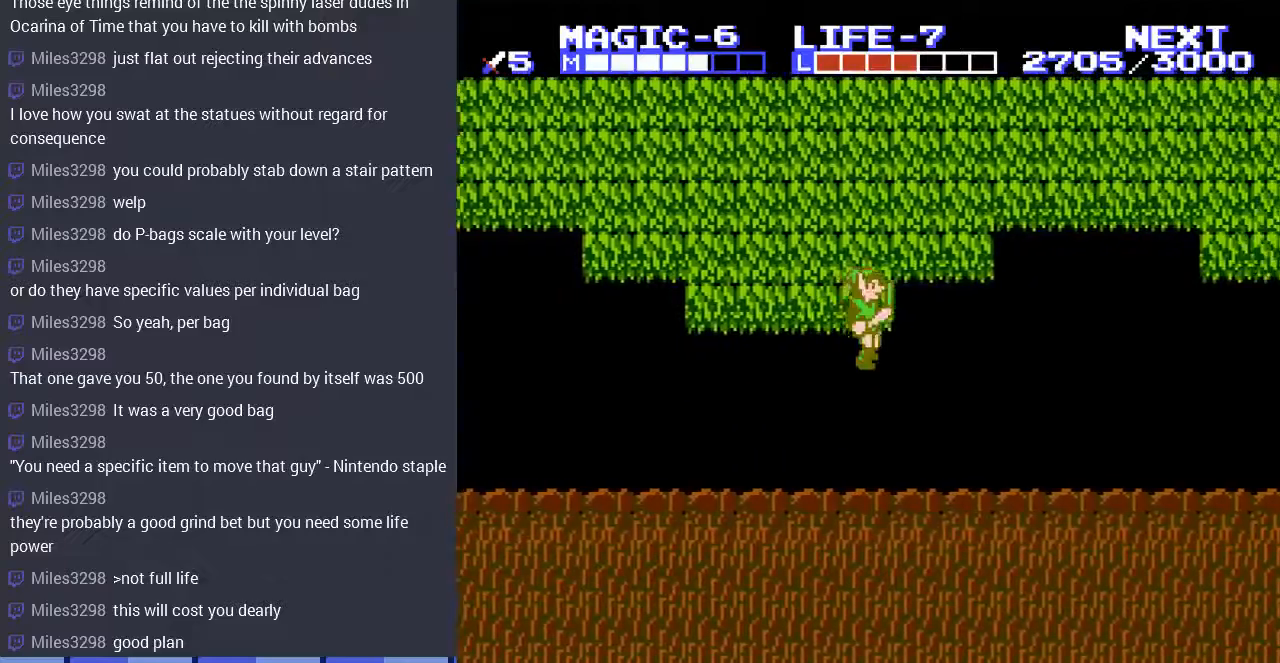
{"buttons": ["DPAD_RIGHT"], "events": [[33, "DPAD_DOWN", "down"], [100, "DPAD_DOWN", "up"], [167, "DPAD_RIGHT", "up"], [233, "DPAD_RIGHT", "down"], [367, "A", "down"], [467, "A", "up"]]}
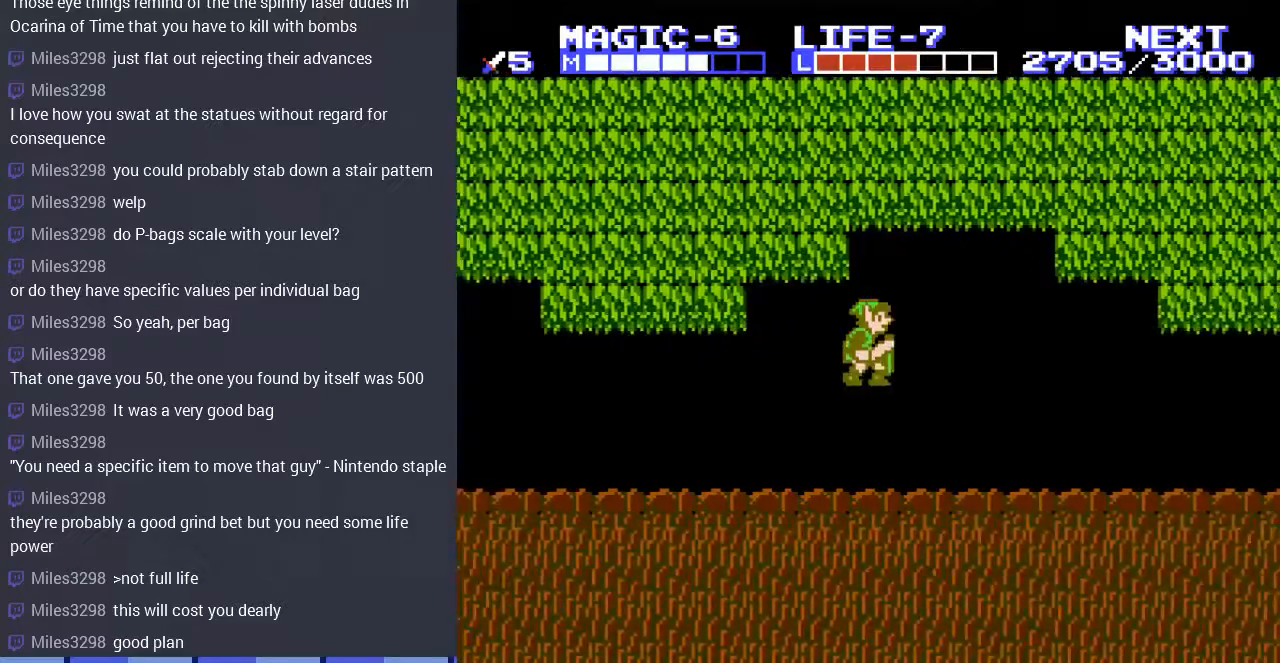
{"buttons": ["A", "DPAD_RIGHT"], "events": [[433, "DPAD_UP", "down"], [467, "A", "down"], [500, "DPAD_UP", "up"]]}
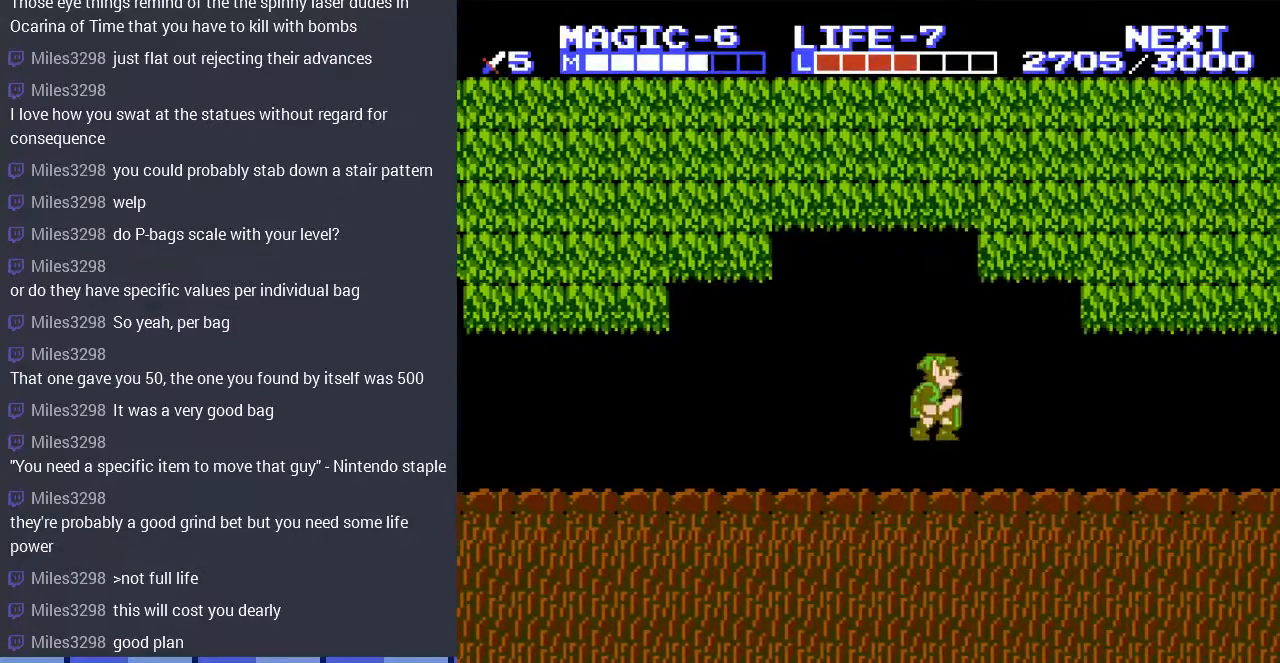
{"buttons": ["DPAD_RIGHT"], "events": [[100, "A", "up"]]}
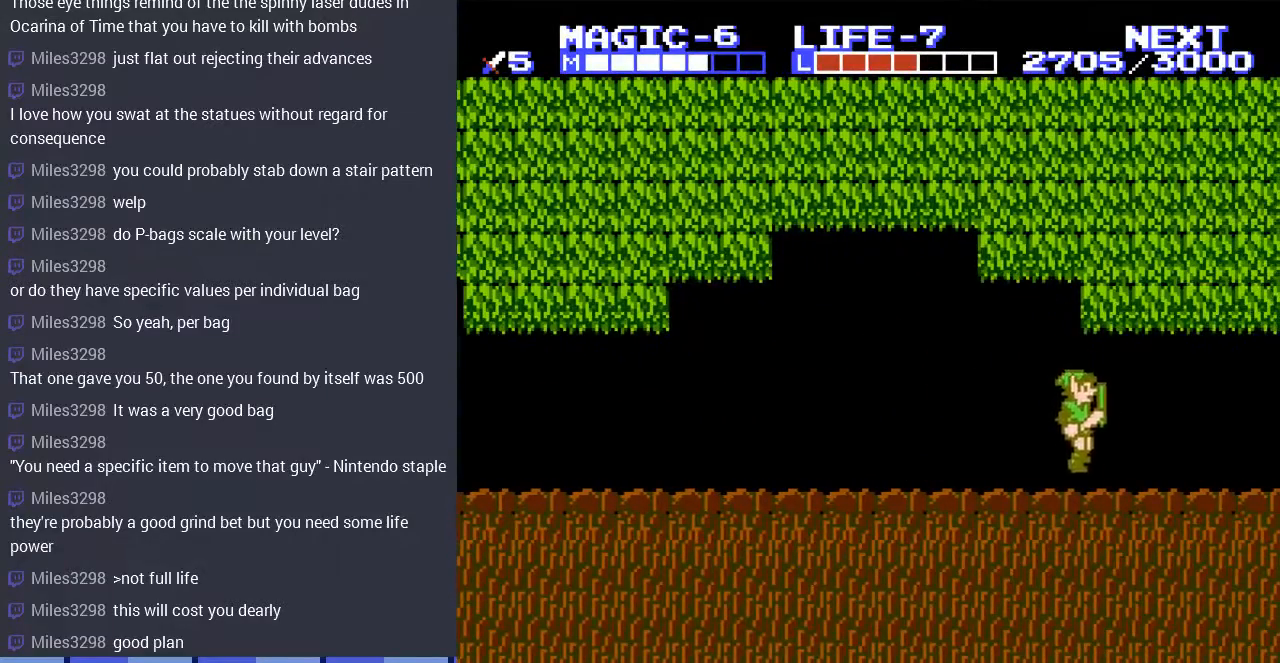
{"buttons": ["DPAD_RIGHT"], "events": [[67, "A", "down"], [200, "A", "up"]]}
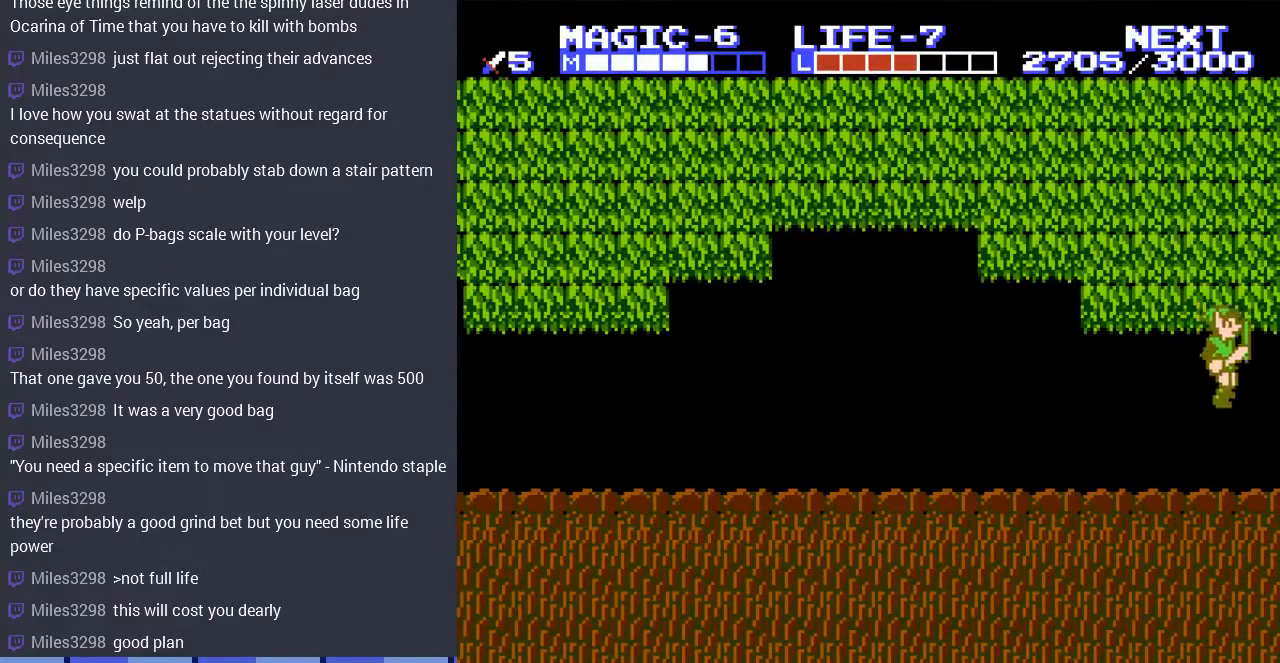
{"buttons": [], "events": [[300, "DPAD_RIGHT", "up"]]}
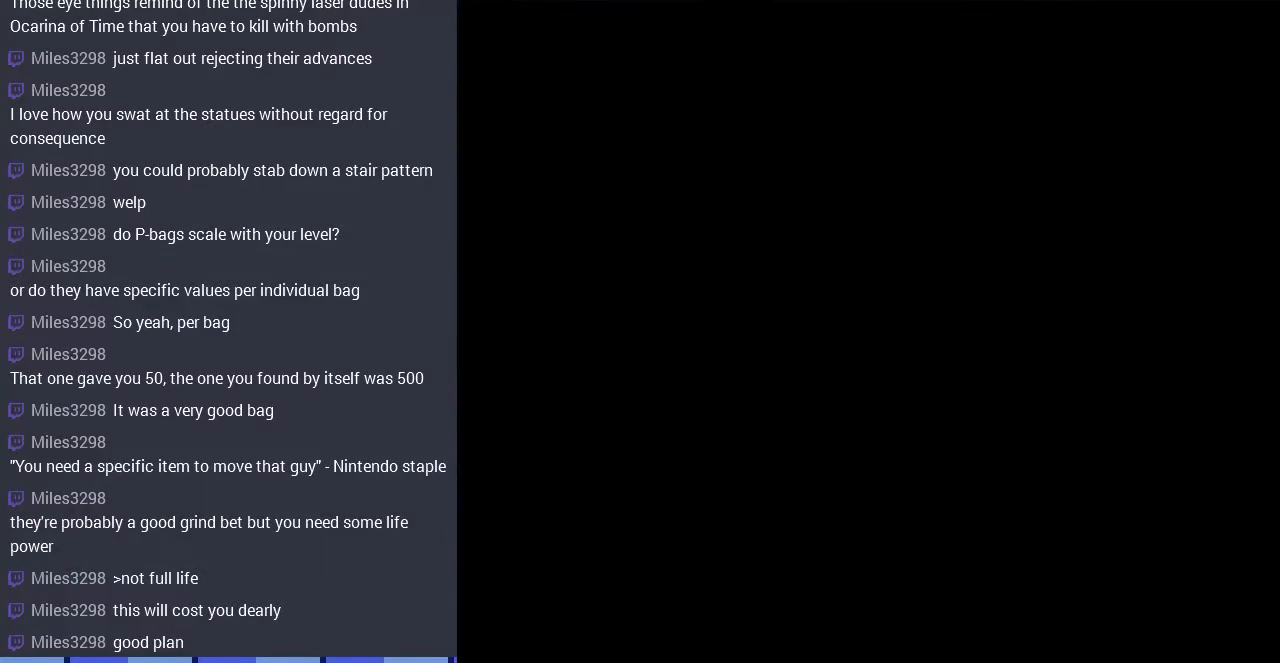
{"buttons": [], "events": []}